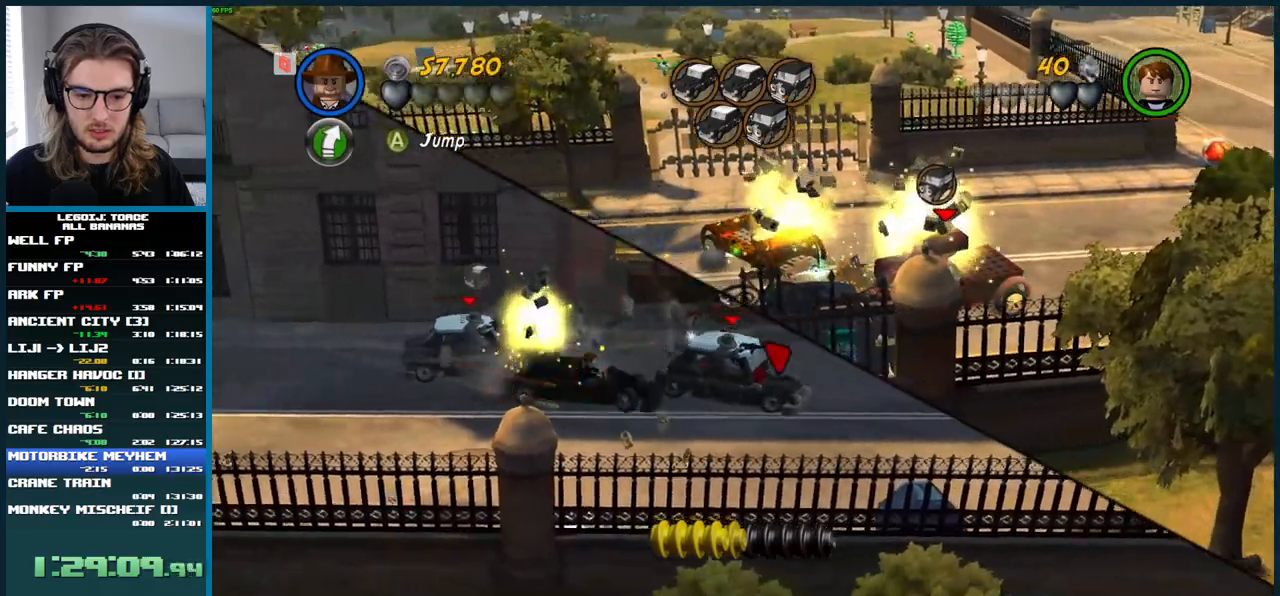
Gameplay with a controller (Xbox layout); each line is a JSON object with the inputs held at the frame after it. "button_events" lists button changes between this image and that frame as [ms after this image, input, new state], when the widget could be followed in between (sticks are given only as held states). Not read: L3 R3.
{"buttons": [], "left_stick": "right", "right_stick": "center", "button_events": []}
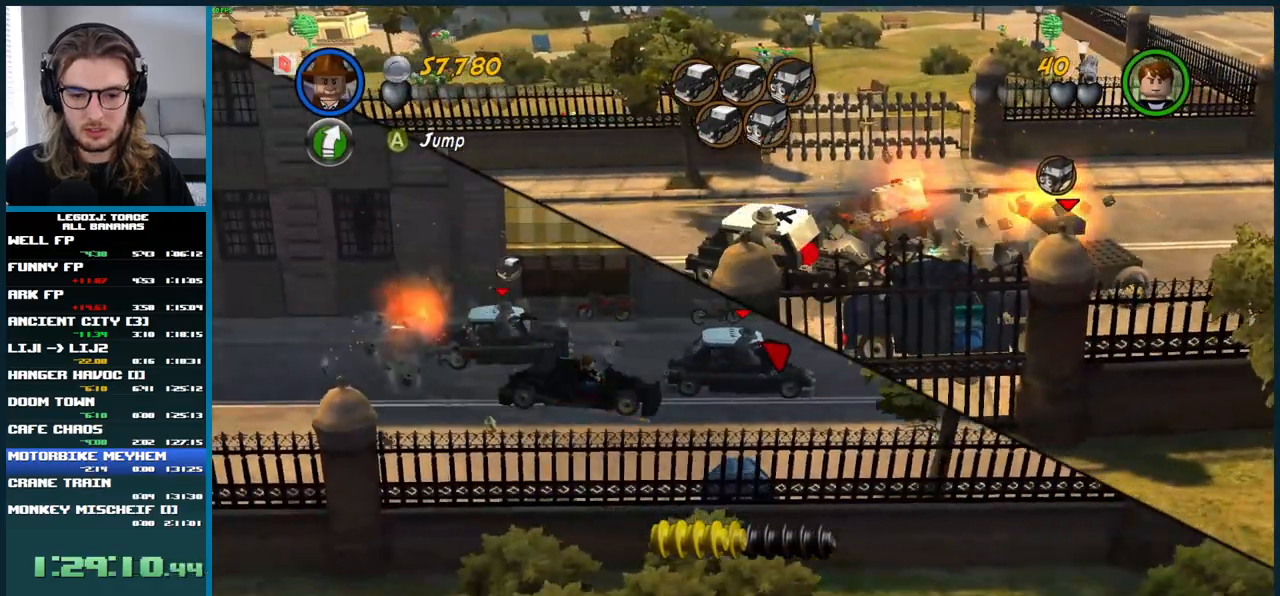
{"buttons": [], "left_stick": "up-right", "right_stick": "center", "button_events": []}
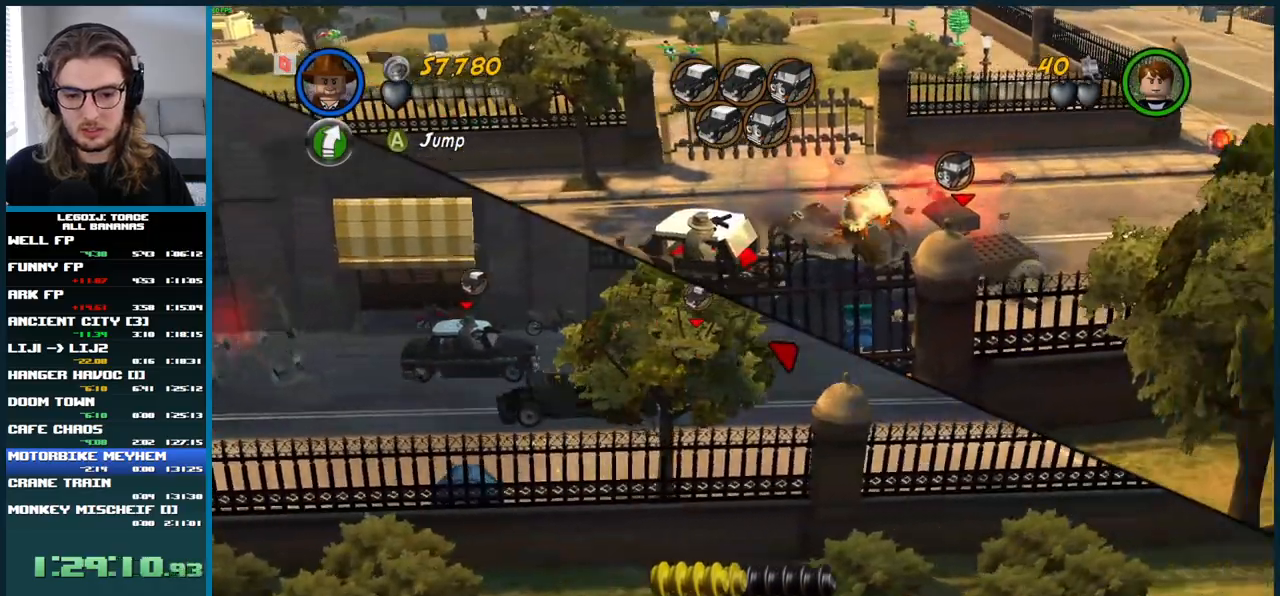
{"buttons": [], "left_stick": "right", "right_stick": "center", "button_events": [[150, "L1", "down"], [367, "L1", "up"]]}
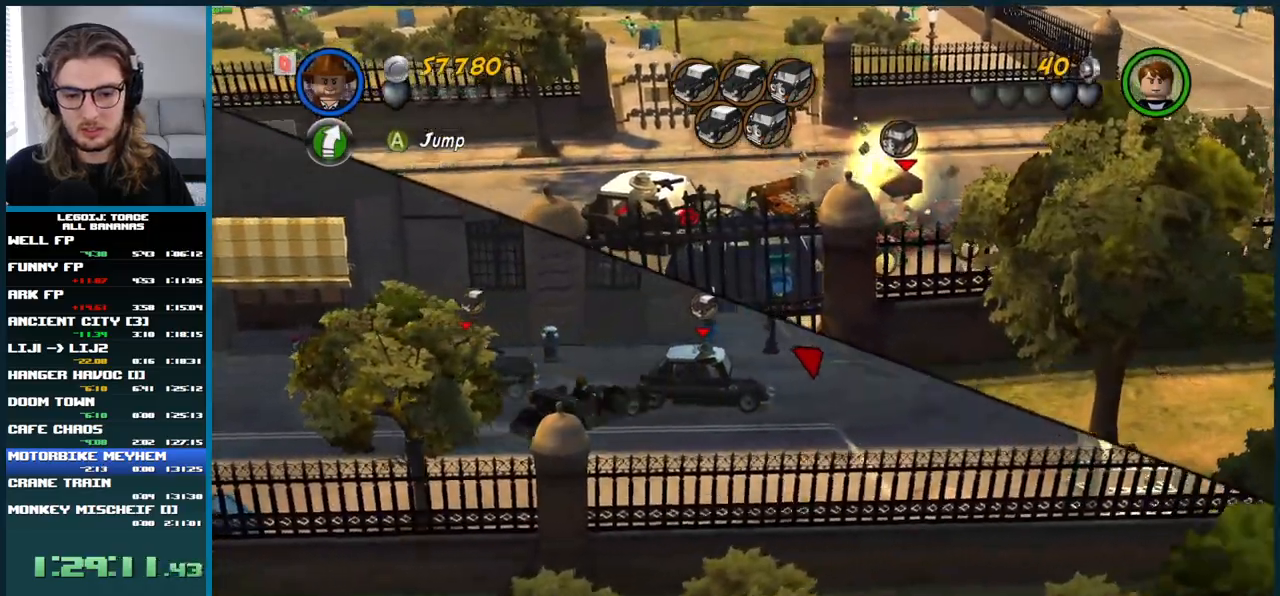
{"buttons": [], "left_stick": "down-right", "right_stick": "center", "button_events": []}
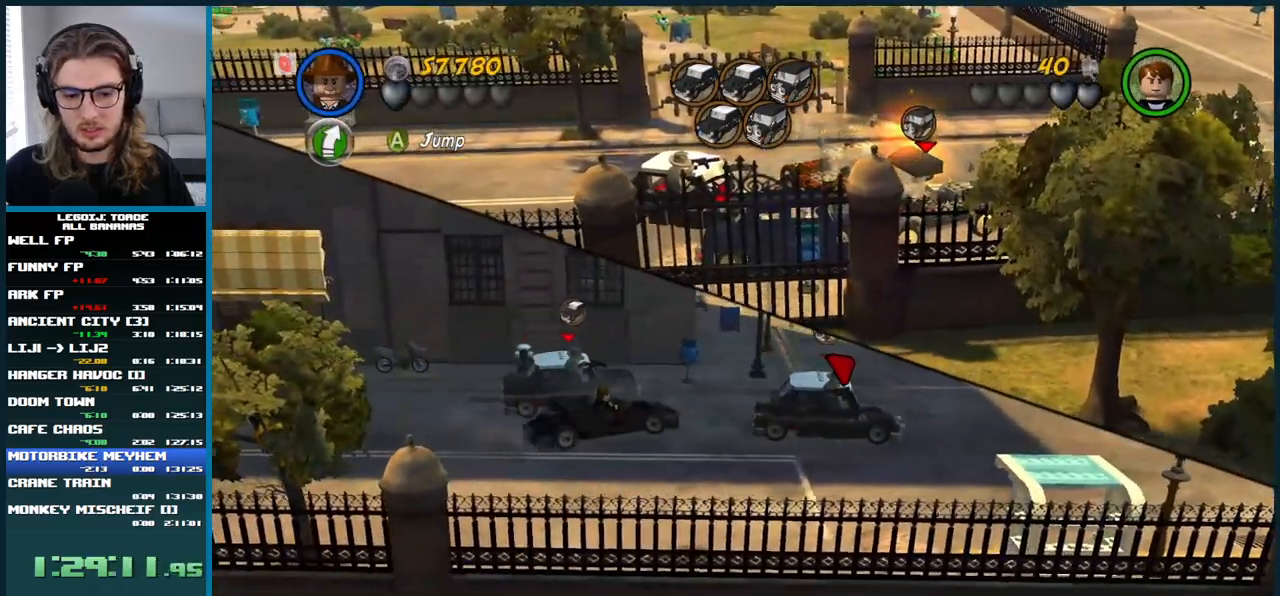
{"buttons": [], "left_stick": "down-right", "right_stick": "center", "button_events": []}
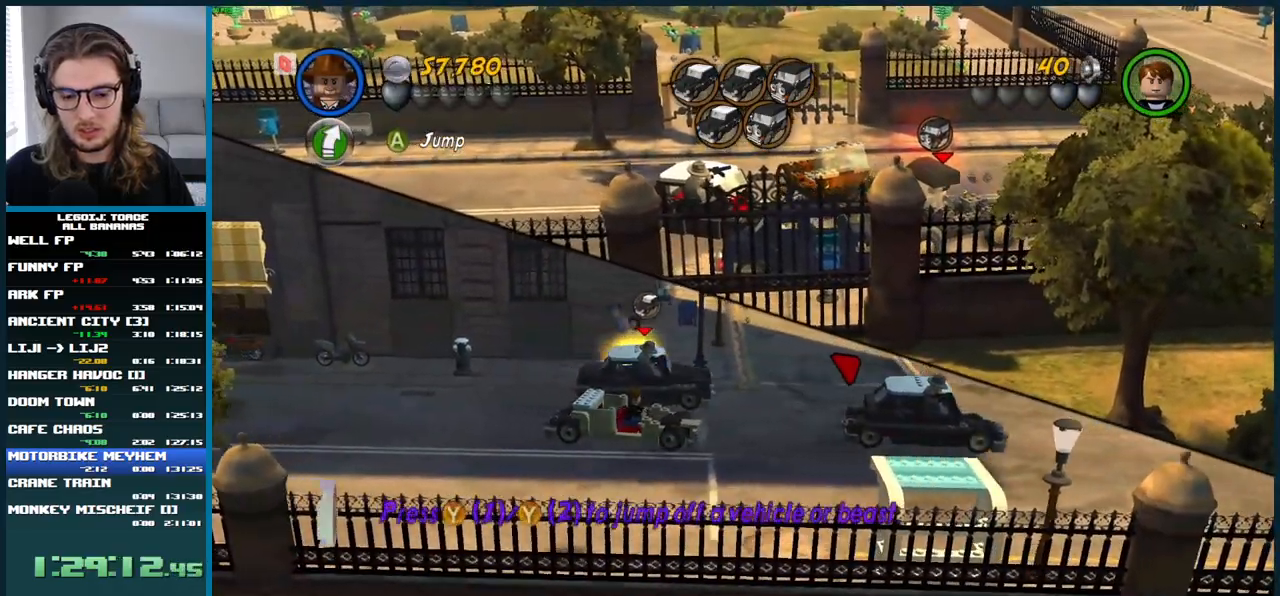
{"buttons": [], "left_stick": "right", "right_stick": "center", "button_events": []}
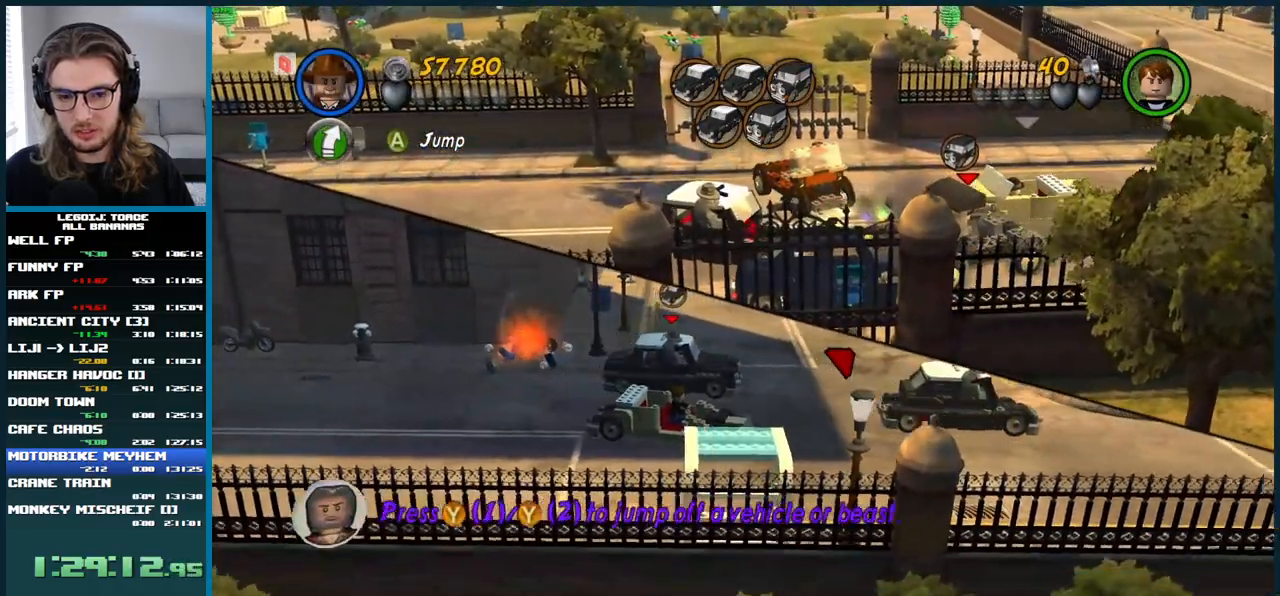
{"buttons": [], "left_stick": "down-right", "right_stick": "center", "button_events": []}
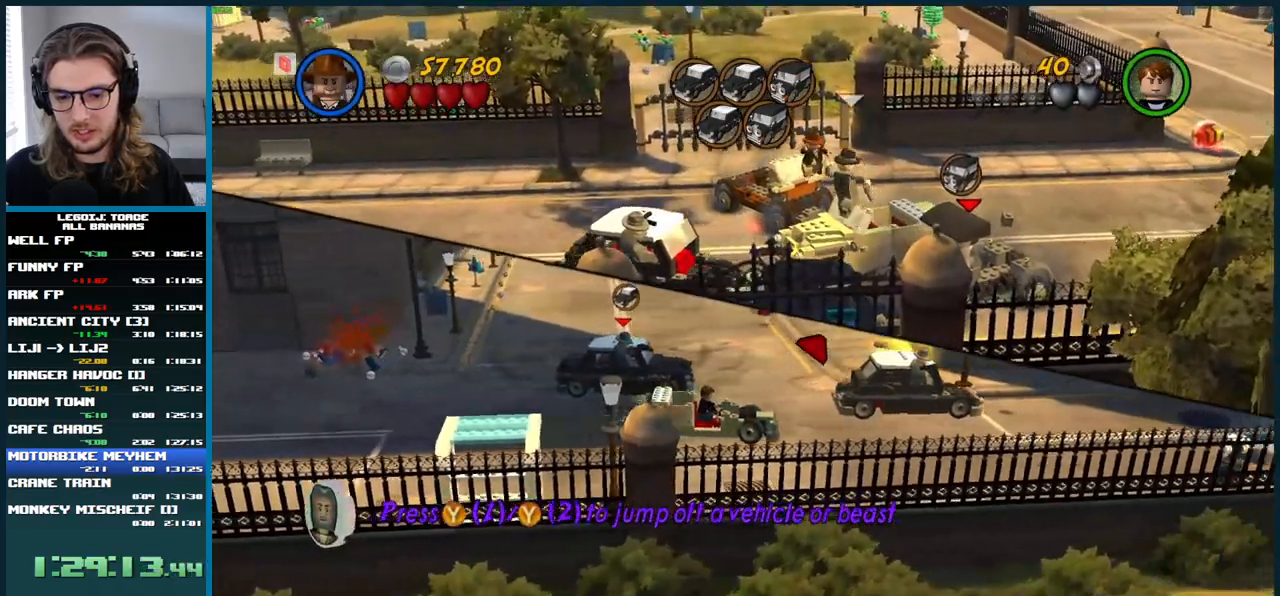
{"buttons": [], "left_stick": "up-right", "right_stick": "center", "button_events": []}
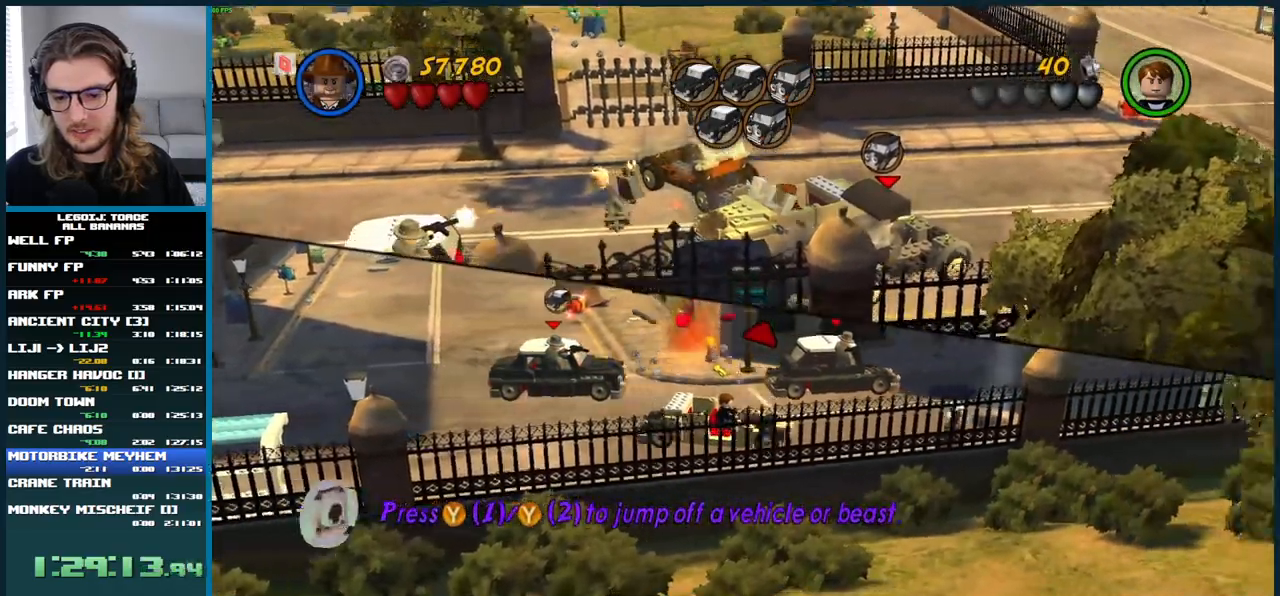
{"buttons": ["L1"], "left_stick": "up", "right_stick": "center", "button_events": [[183, "L1", "down"]]}
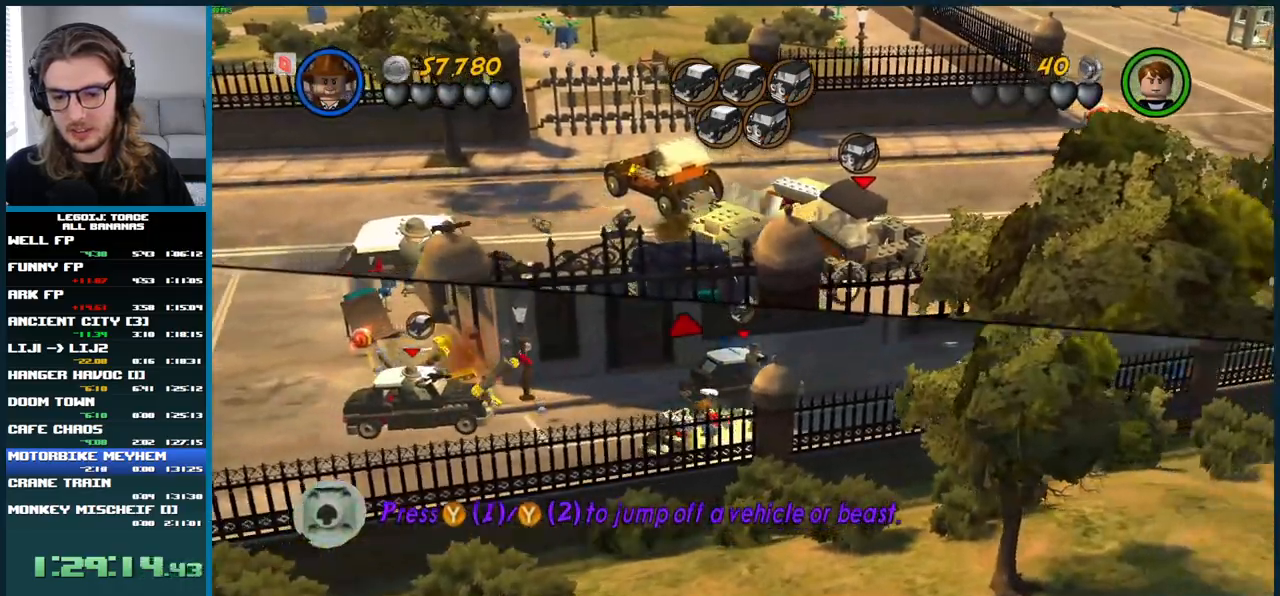
{"buttons": [], "left_stick": "up-right", "right_stick": "center", "button_events": [[500, "L1", "up"]]}
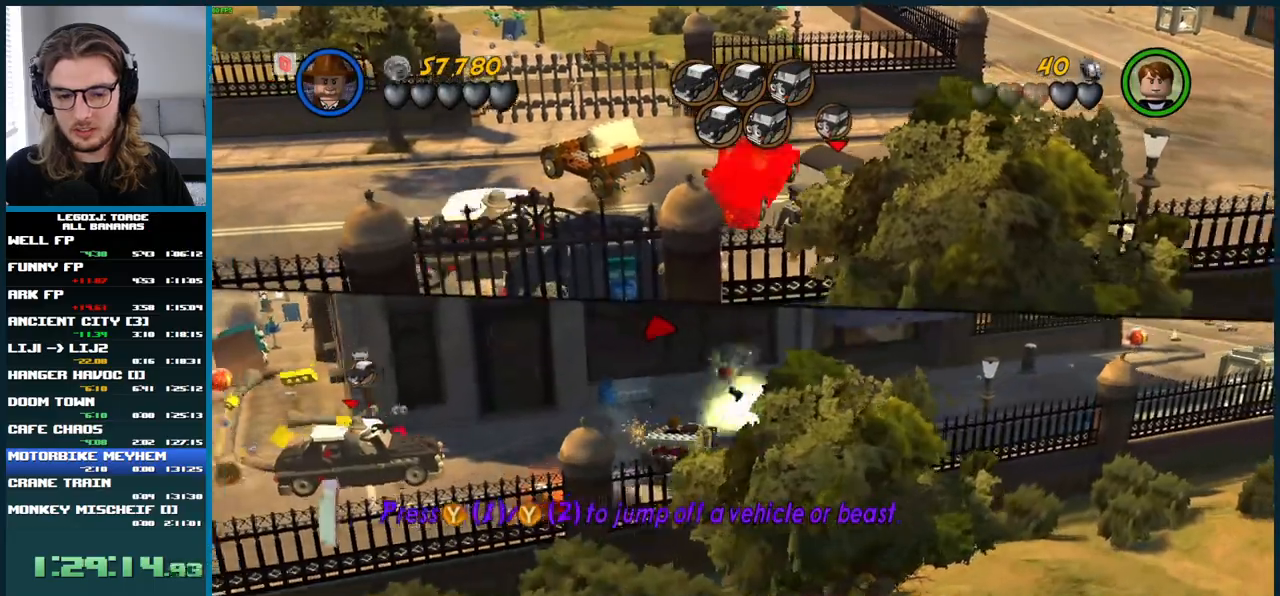
{"buttons": [], "left_stick": "down", "right_stick": "center", "button_events": []}
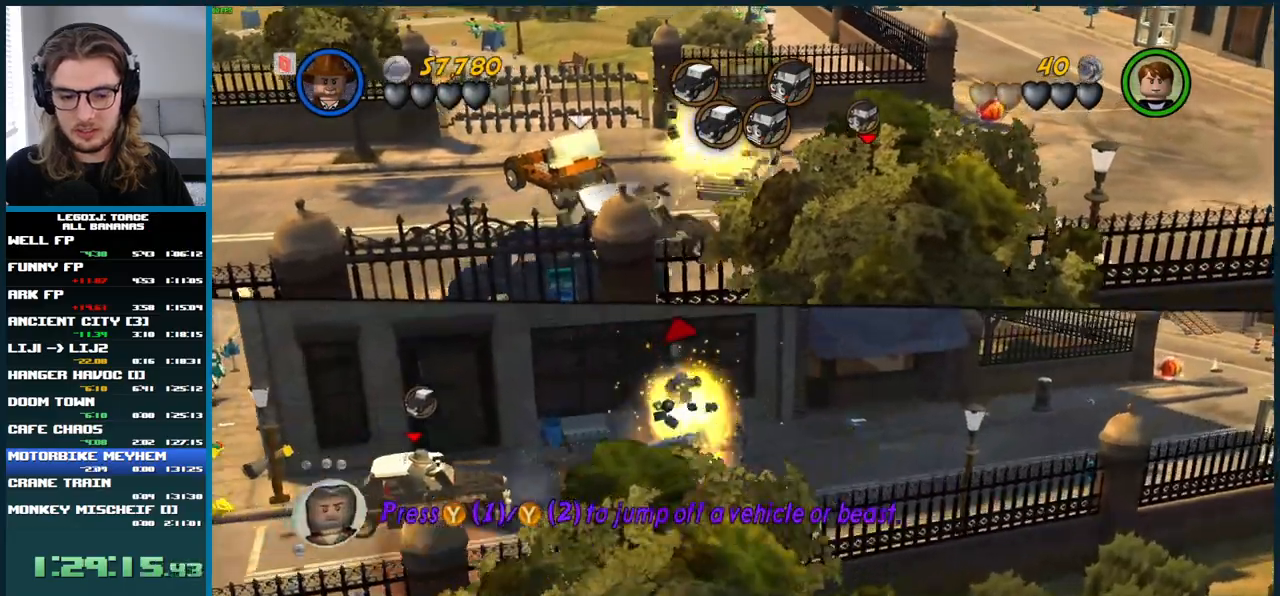
{"buttons": [], "left_stick": "down", "right_stick": "center", "button_events": []}
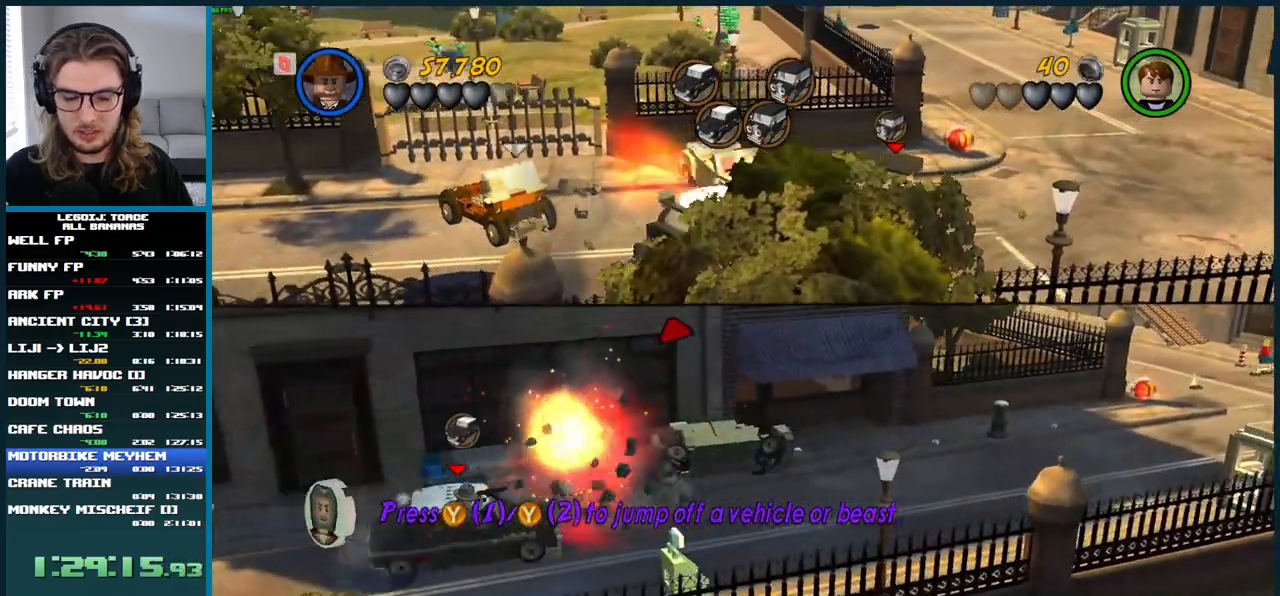
{"buttons": [], "left_stick": "down", "right_stick": "center", "button_events": []}
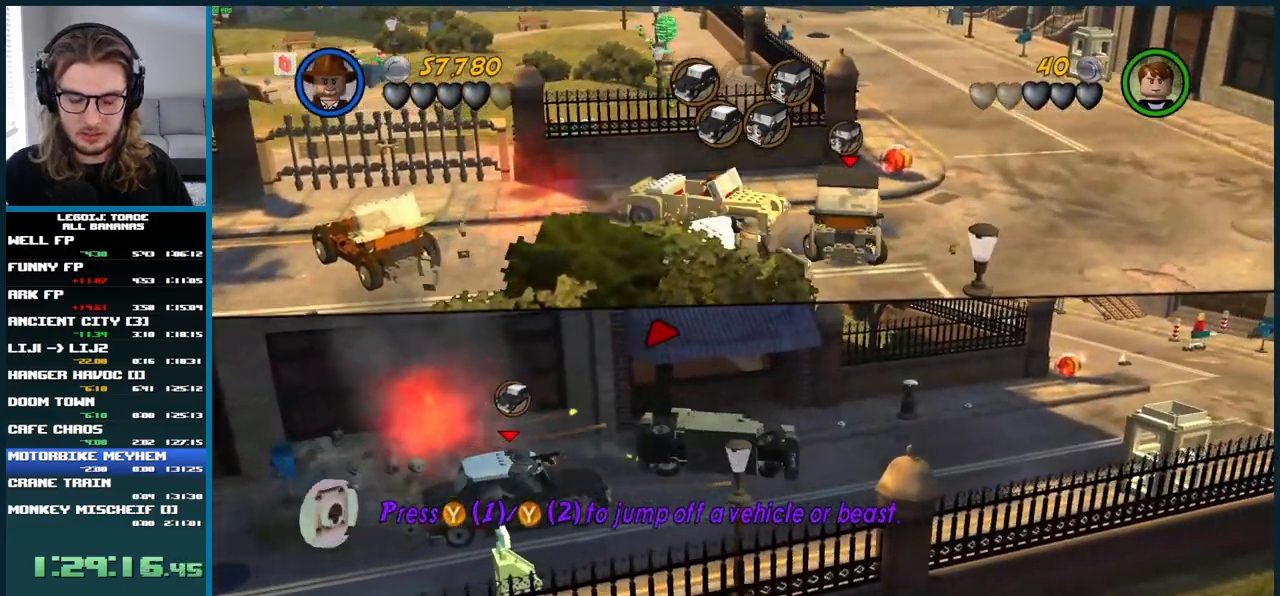
{"buttons": [], "left_stick": "right", "right_stick": "center", "button_events": [[333, "A", "down"], [467, "A", "up"]]}
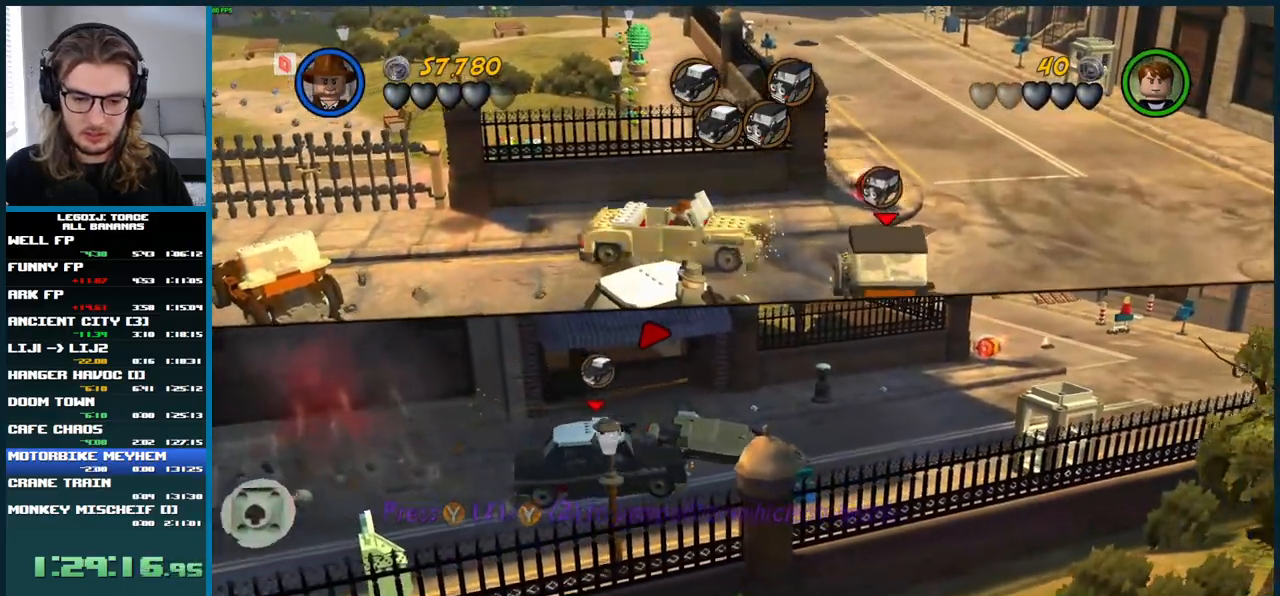
{"buttons": [], "left_stick": "up-left", "right_stick": "center", "button_events": []}
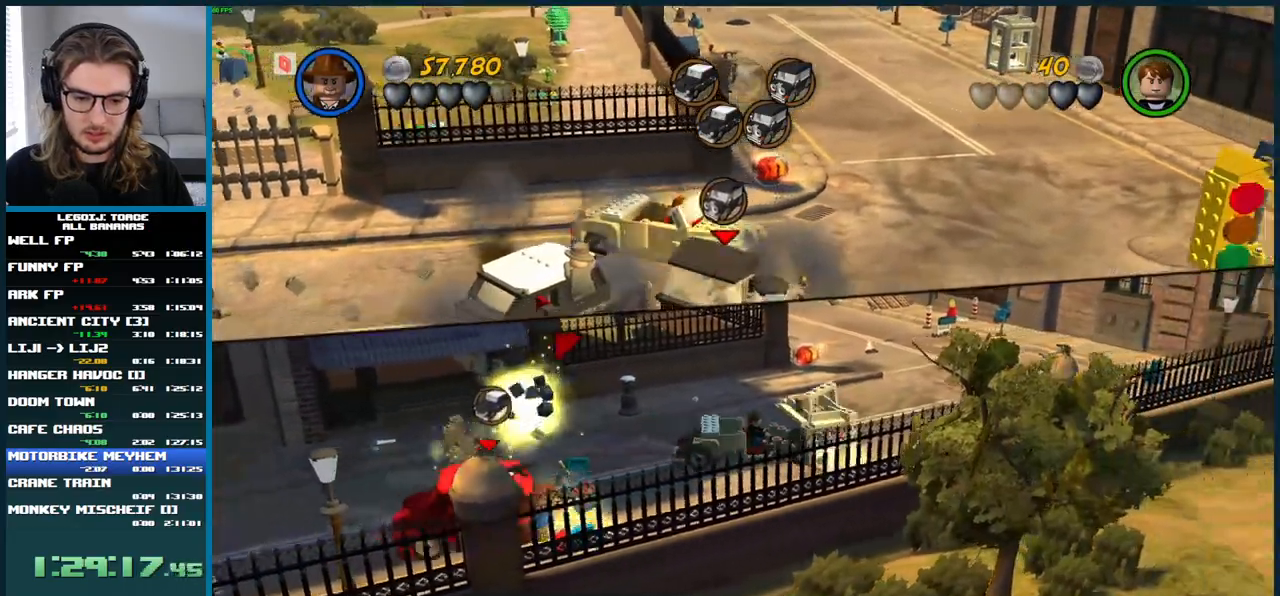
{"buttons": [], "left_stick": "left", "right_stick": "center", "button_events": []}
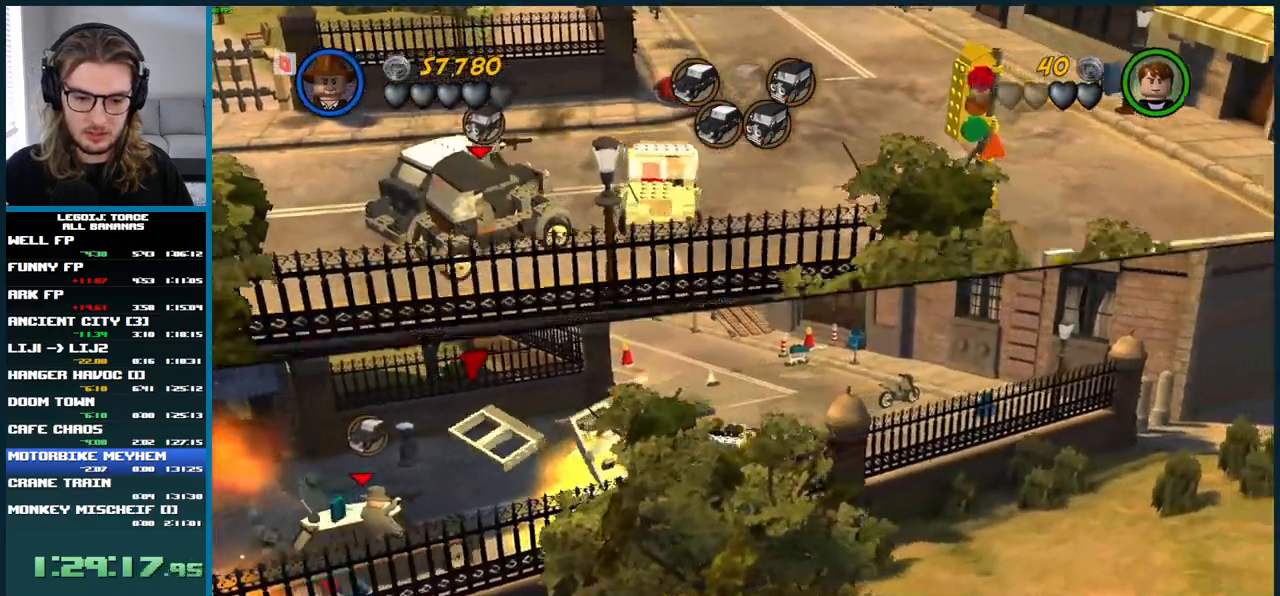
{"buttons": [], "left_stick": "down", "right_stick": "center", "button_events": []}
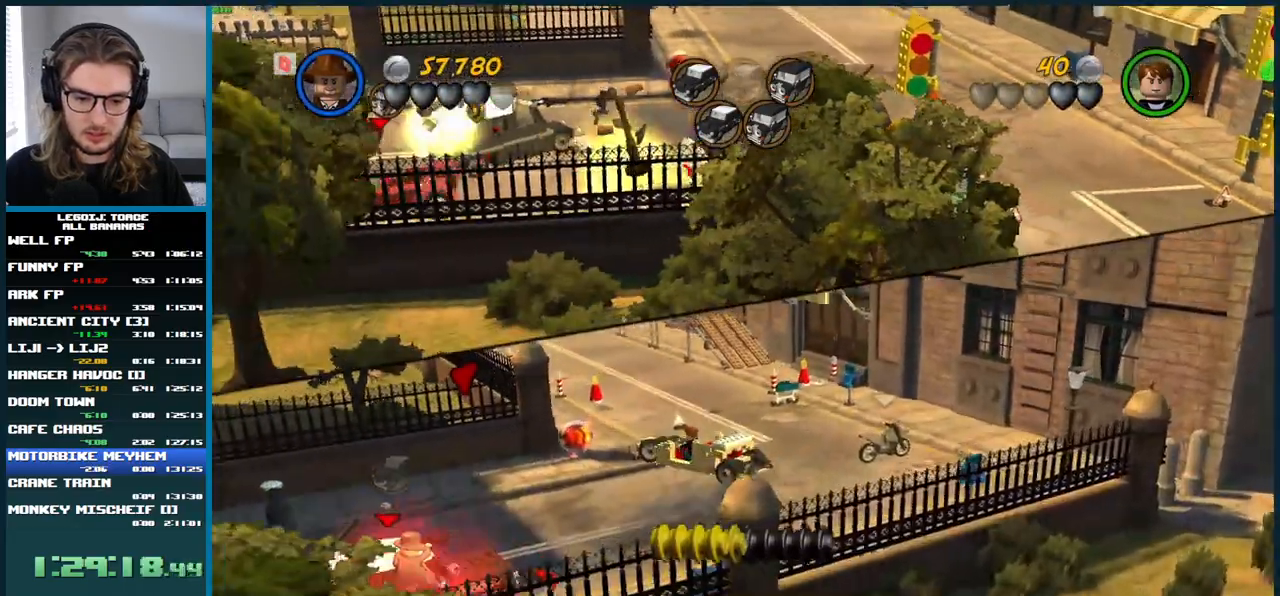
{"buttons": [], "left_stick": "down-right", "right_stick": "center", "button_events": []}
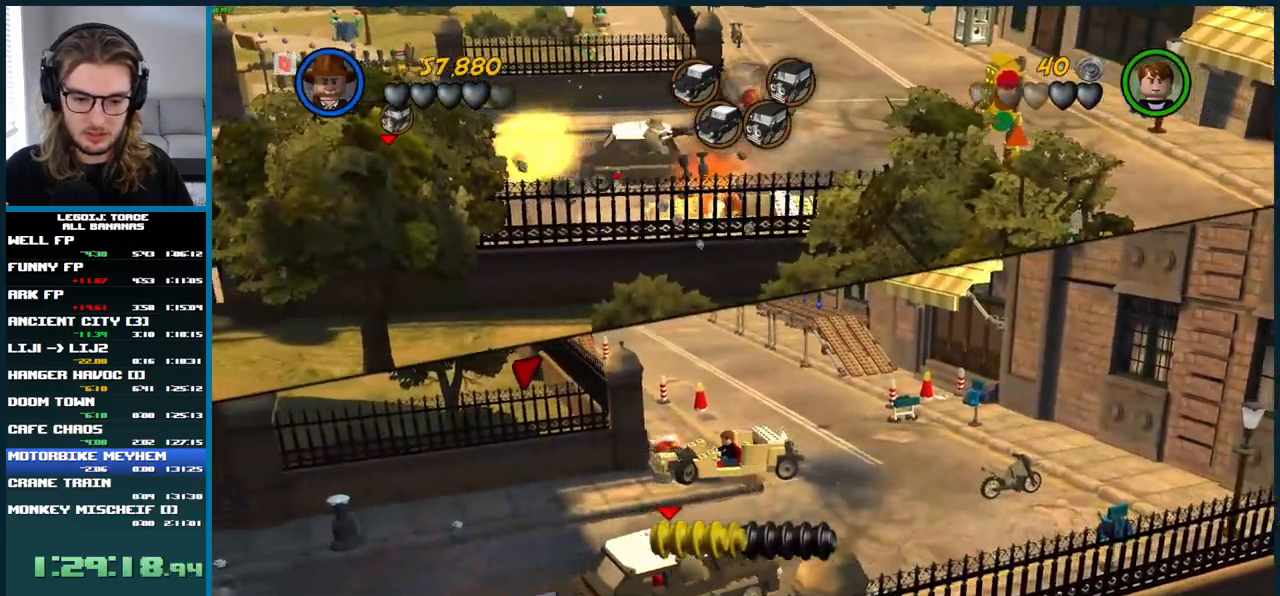
{"buttons": [], "left_stick": "up-right", "right_stick": "center", "button_events": []}
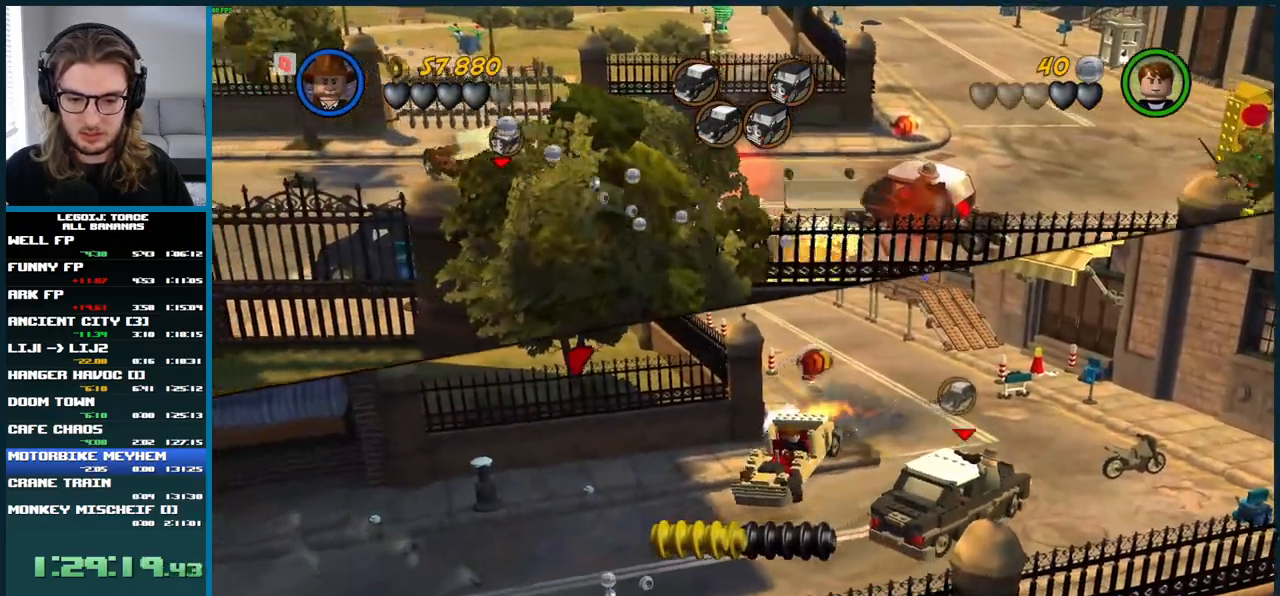
{"buttons": ["L1"], "left_stick": "up", "right_stick": "center", "button_events": [[167, "L1", "down"]]}
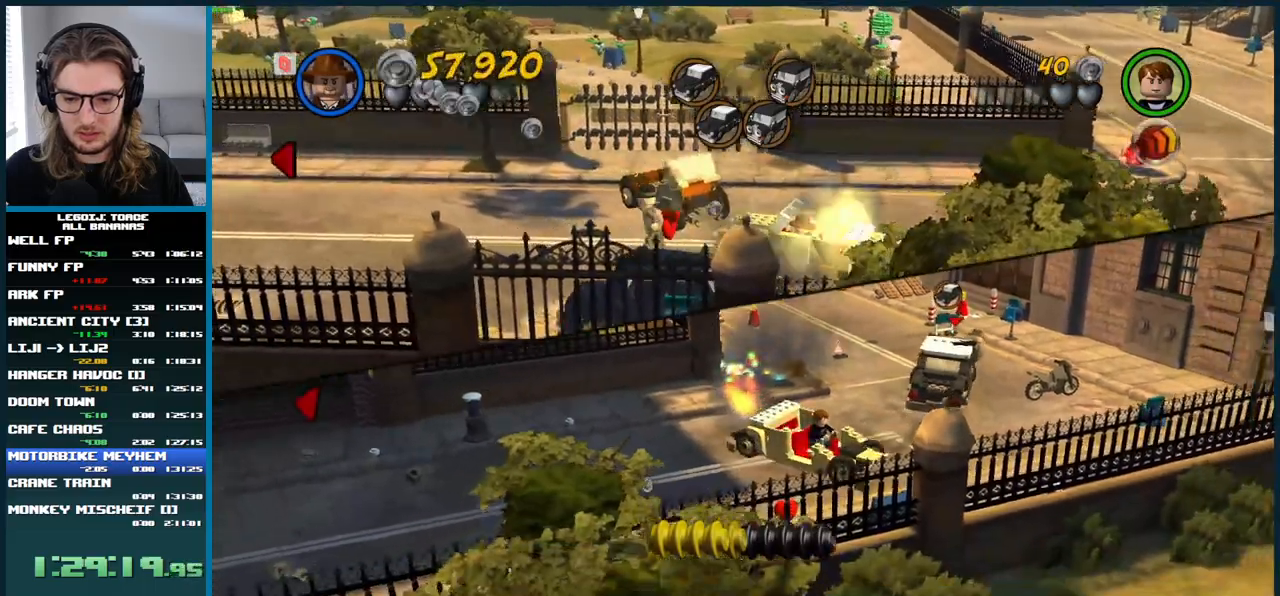
{"buttons": [], "left_stick": "left", "right_stick": "center", "button_events": [[83, "L1", "up"]]}
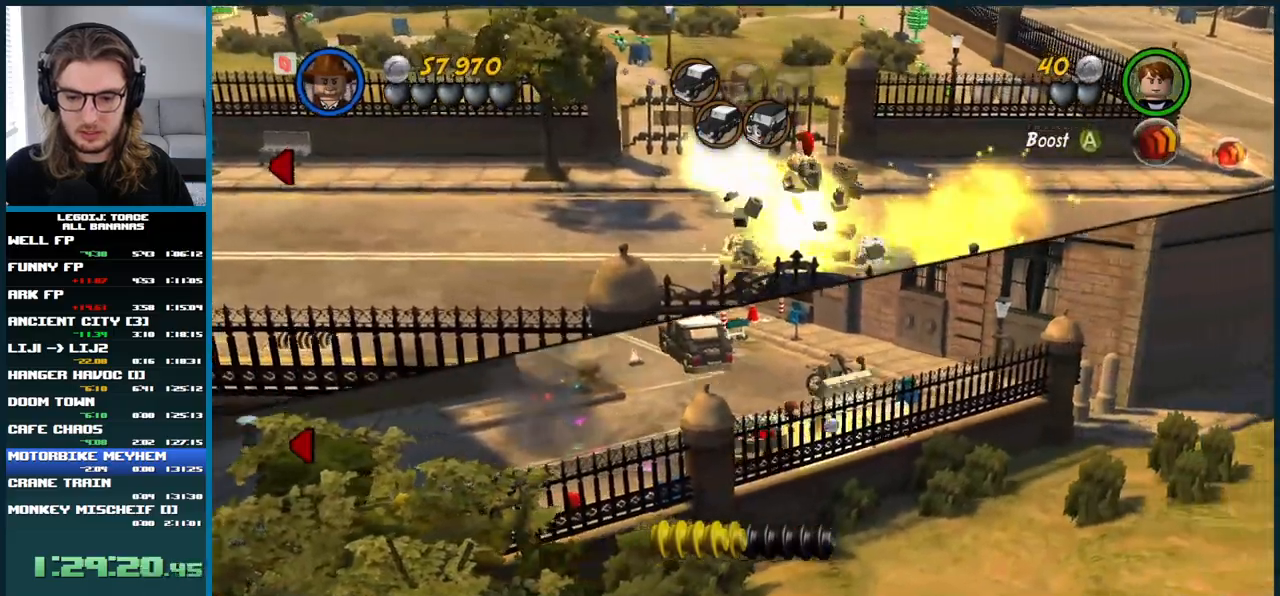
{"buttons": [], "left_stick": "left", "right_stick": "center", "button_events": []}
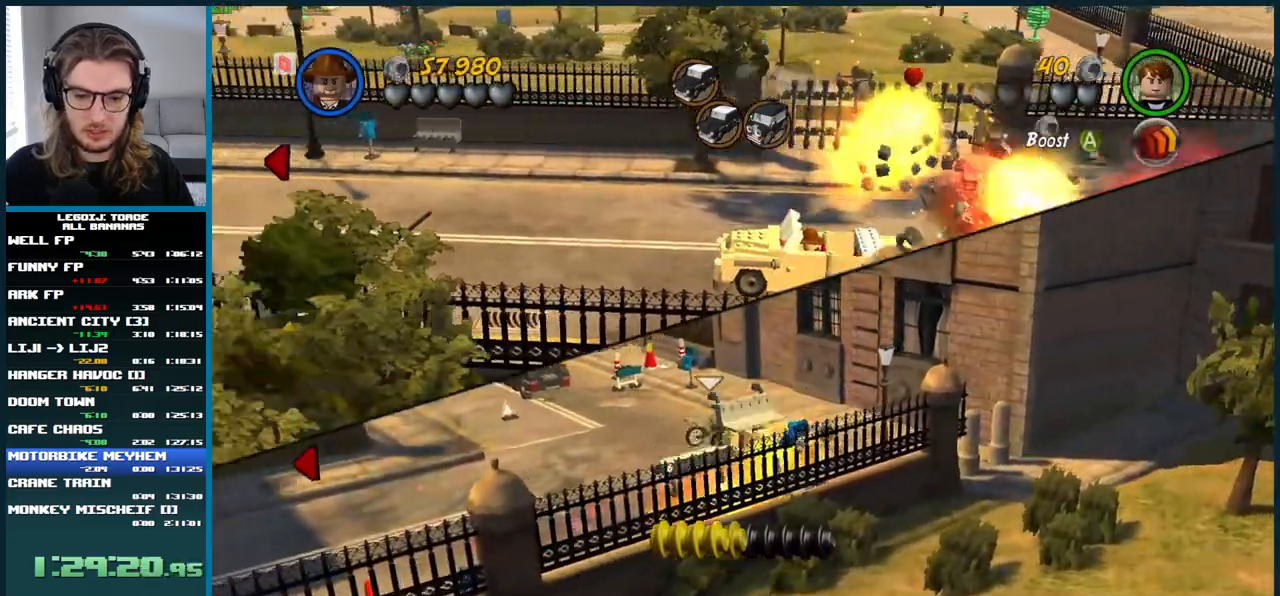
{"buttons": ["A"], "left_stick": "left", "right_stick": "center", "button_events": [[50, "A", "down"]]}
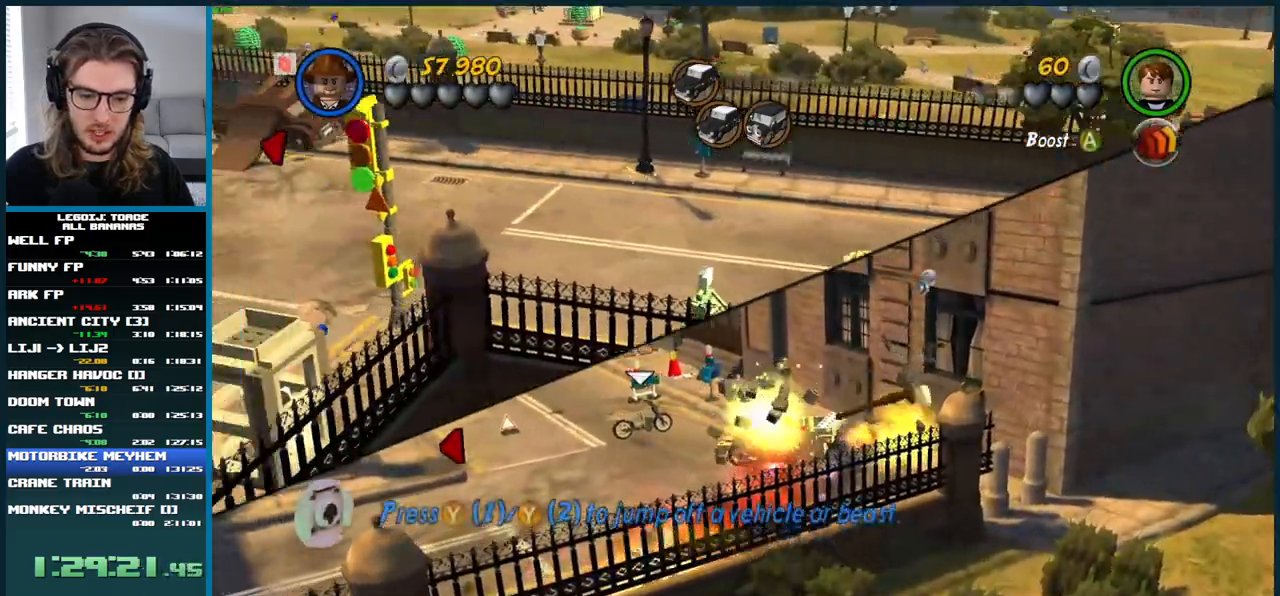
{"buttons": ["A"], "left_stick": "left", "right_stick": "center", "button_events": [[183, "L1", "down"], [300, "L1", "up"]]}
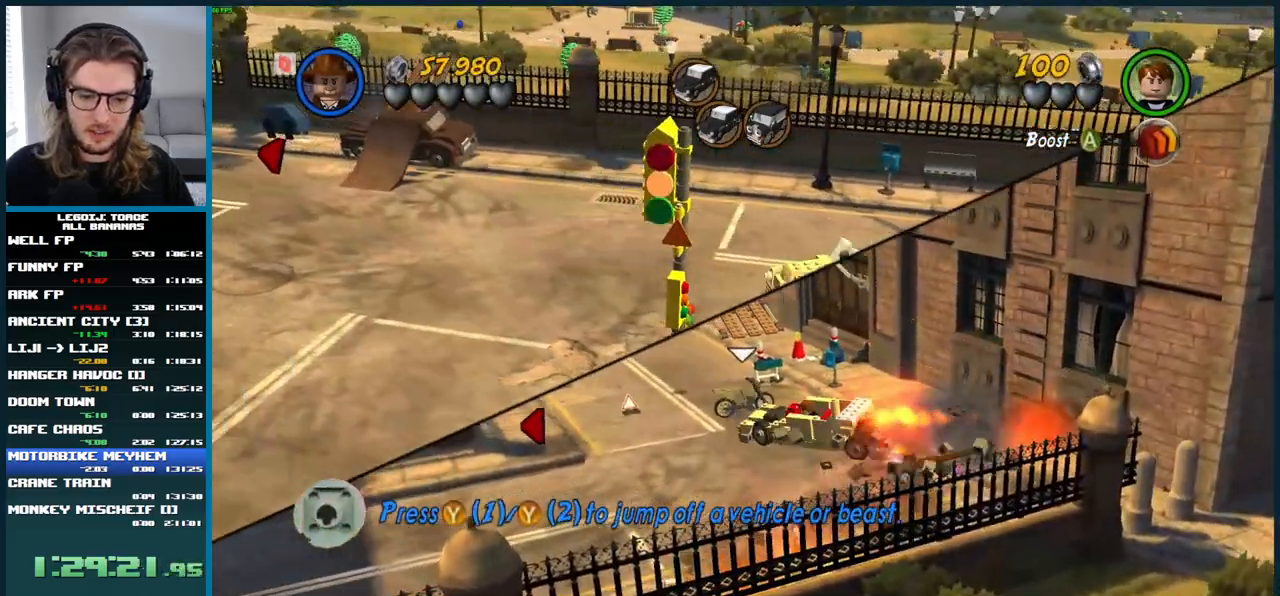
{"buttons": ["A", "L1"], "left_stick": "up", "right_stick": "center", "button_events": [[383, "L1", "down"]]}